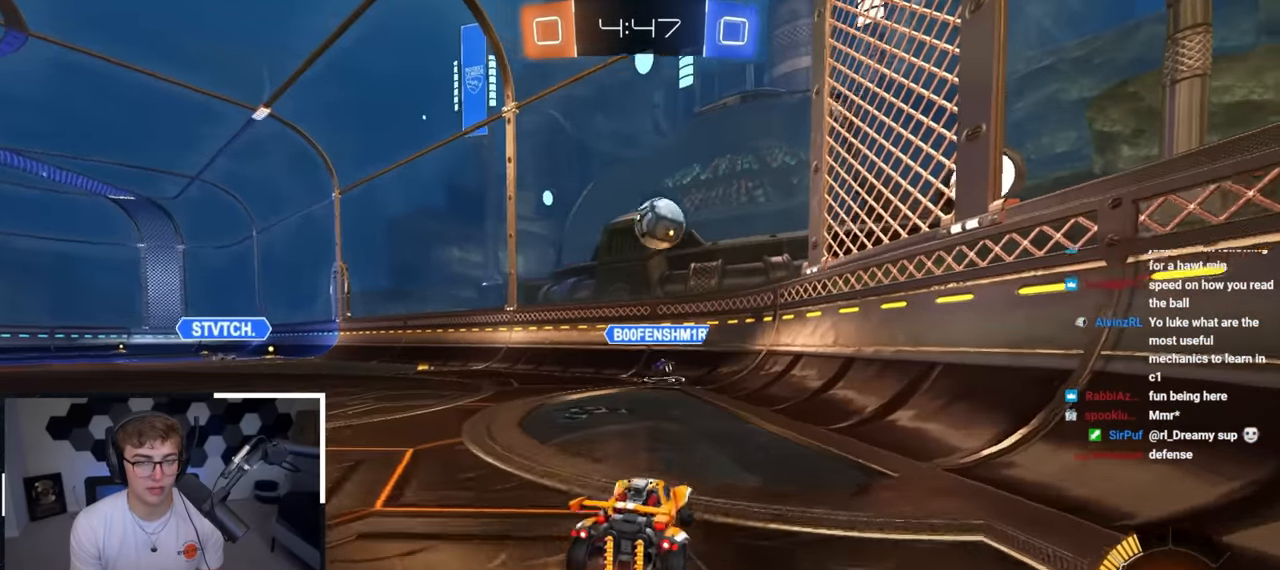
Gameplay with a controller (PlayStation layout); each line is a JSON object with the inputs held at the frame after it. "events" lists button and stick changes between this image and that frame as [ms after this image, input, new state], when the widget could be followed in between.
{"buttons": [], "left_stick": "up-right", "right_stick": "center", "events": [[17, "left_stick", "up-left"], [117, "left_stick", "up"], [333, "L2", "down"], [467, "L2", "up"], [467, "left_stick", "up-right"]]}
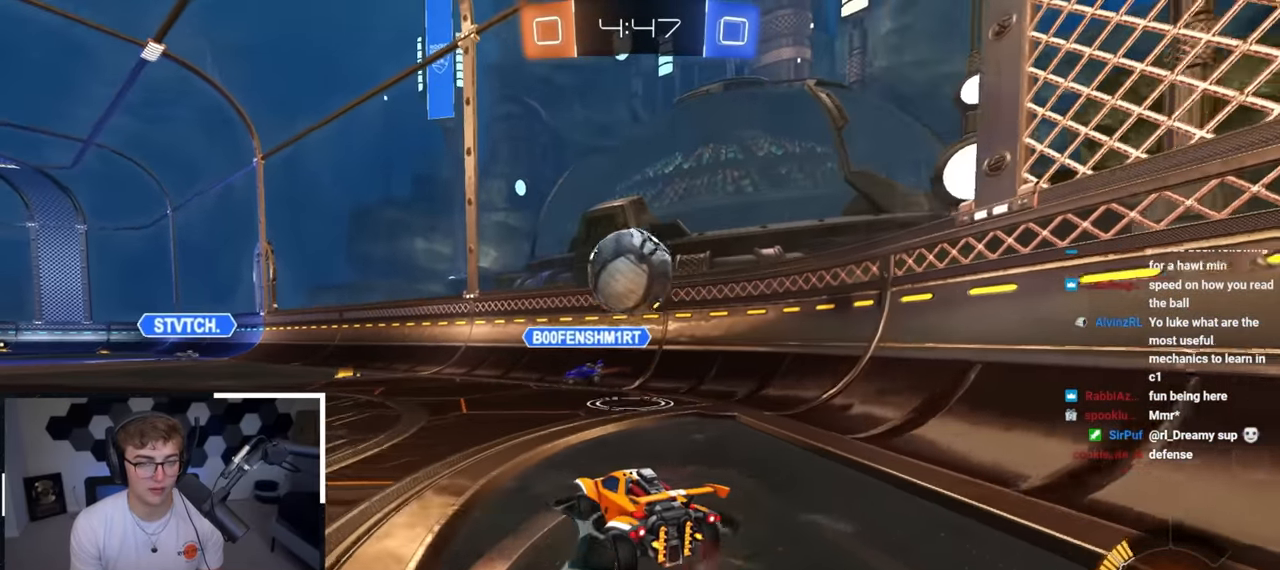
{"buttons": ["L2"], "left_stick": "center", "right_stick": "center", "events": [[67, "left_stick", "up-left"], [167, "L2", "down"], [200, "left_stick", "up-right"], [317, "L2", "up"], [333, "left_stick", "center"], [417, "left_stick", "left"], [467, "left_stick", "center"], [483, "L2", "down"]]}
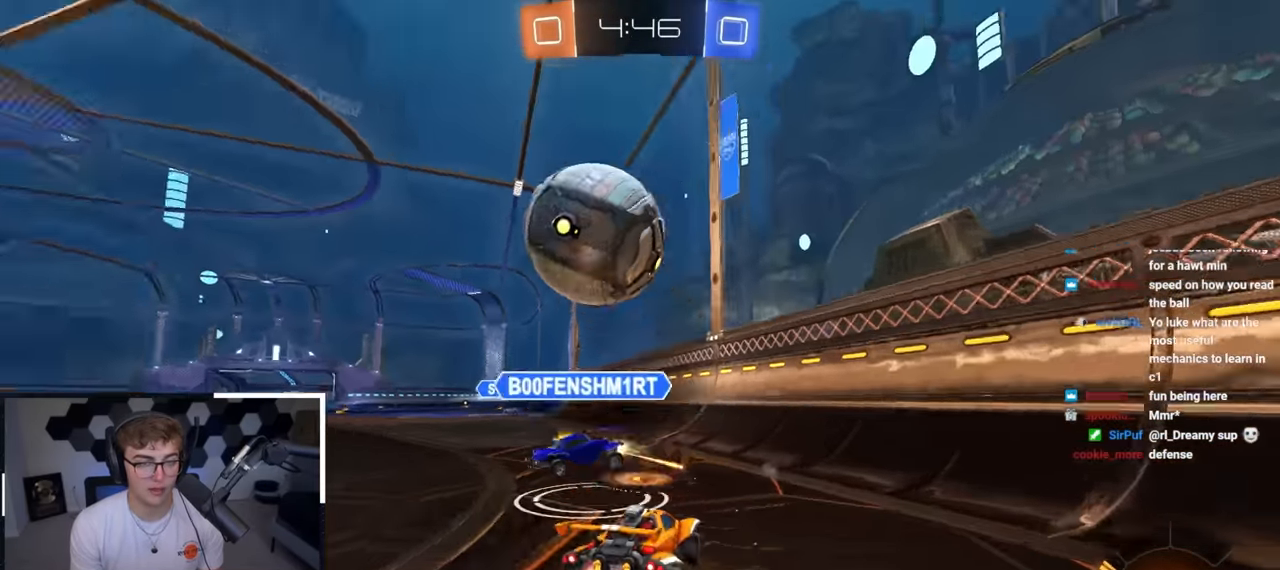
{"buttons": [], "left_stick": "center", "right_stick": "center", "events": [[200, "left_stick", "up-left"], [283, "left_stick", "center"], [400, "L2", "up"], [417, "left_stick", "up-left"], [500, "left_stick", "center"]]}
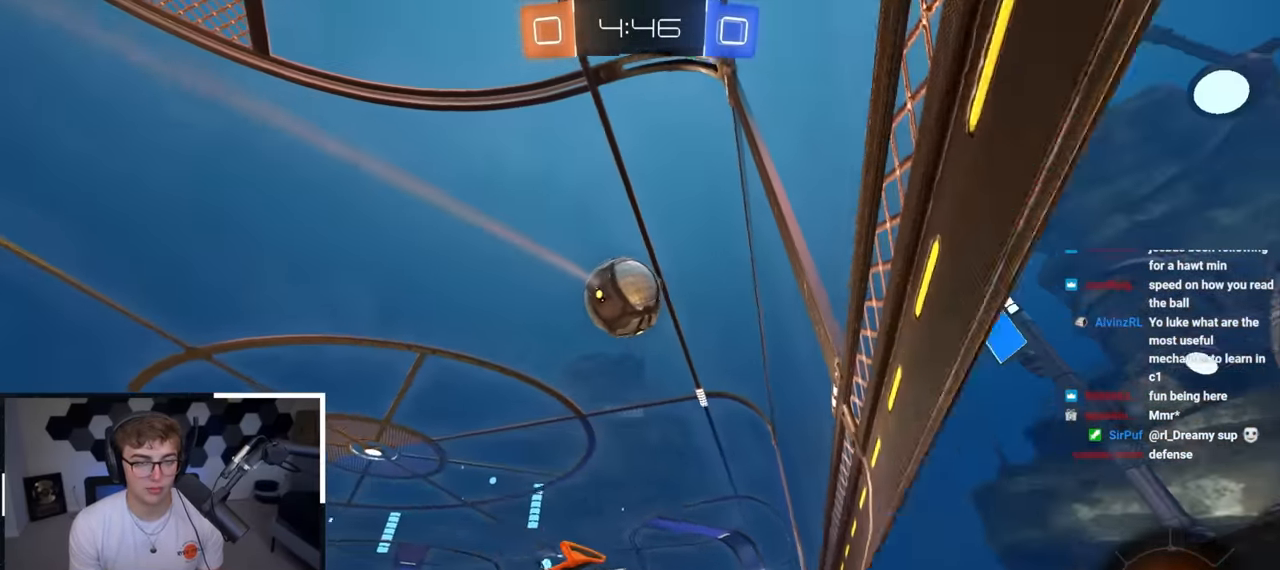
{"buttons": [], "left_stick": "up", "right_stick": "center", "events": [[83, "TRIANGLE", "down"], [217, "TRIANGLE", "up"], [350, "left_stick", "up"]]}
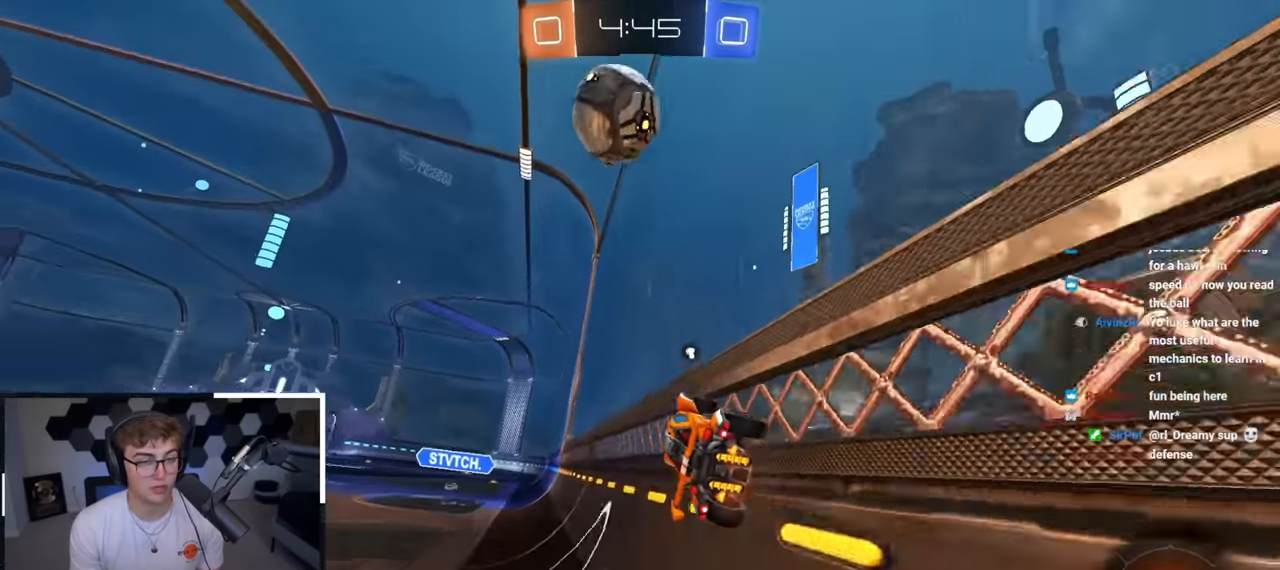
{"buttons": ["CROSS", "R1"], "left_stick": "down-right", "right_stick": "center", "events": [[400, "left_stick", "down-right"], [450, "CROSS", "down"], [450, "R1", "down"]]}
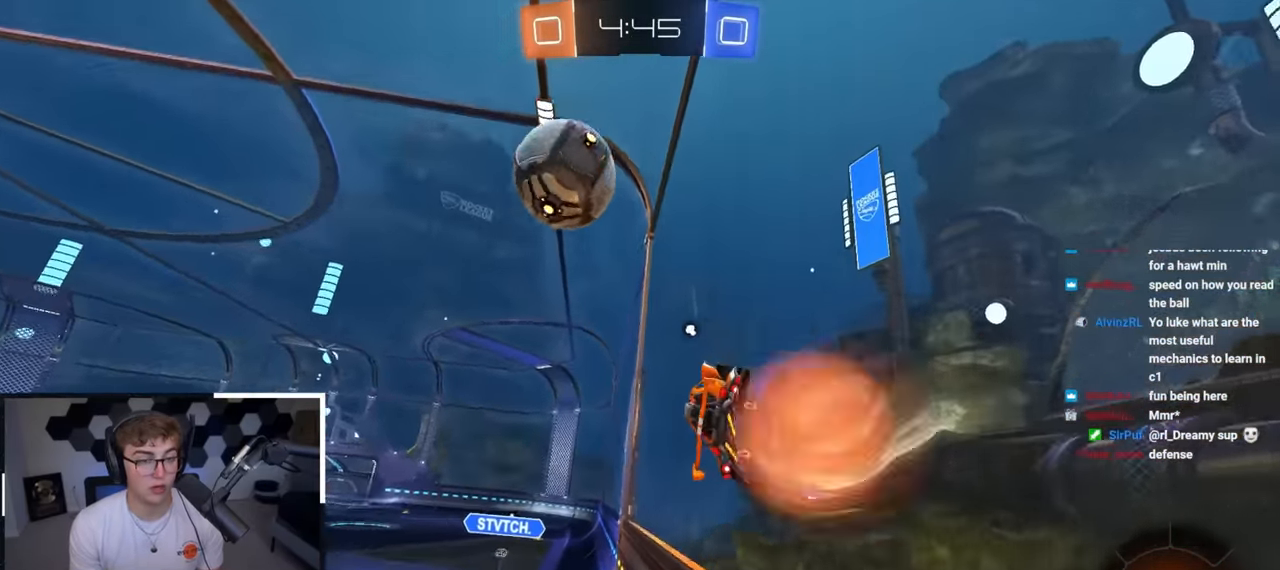
{"buttons": [], "left_stick": "down", "right_stick": "center", "events": [[67, "left_stick", "center"], [100, "CROSS", "up"], [100, "R1", "up"], [133, "left_stick", "left"], [267, "left_stick", "down"], [350, "SQUARE", "down"], [483, "SQUARE", "up"]]}
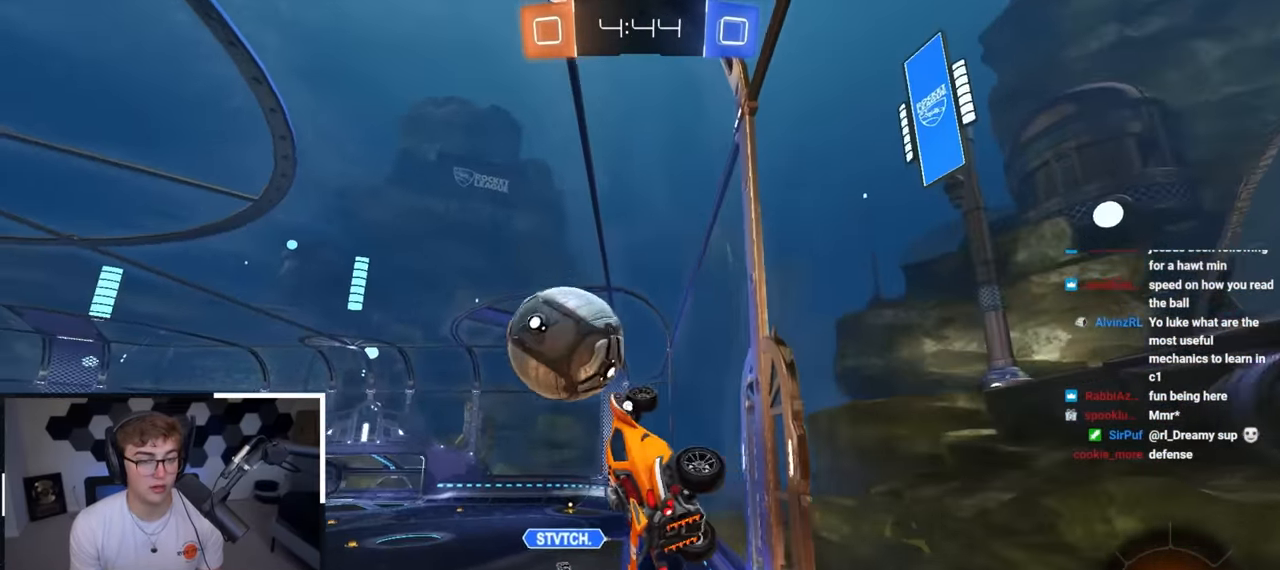
{"buttons": ["SQUARE", "L2"], "left_stick": "left", "right_stick": "center", "events": [[100, "left_stick", "left"], [333, "SQUARE", "down"], [383, "L2", "down"]]}
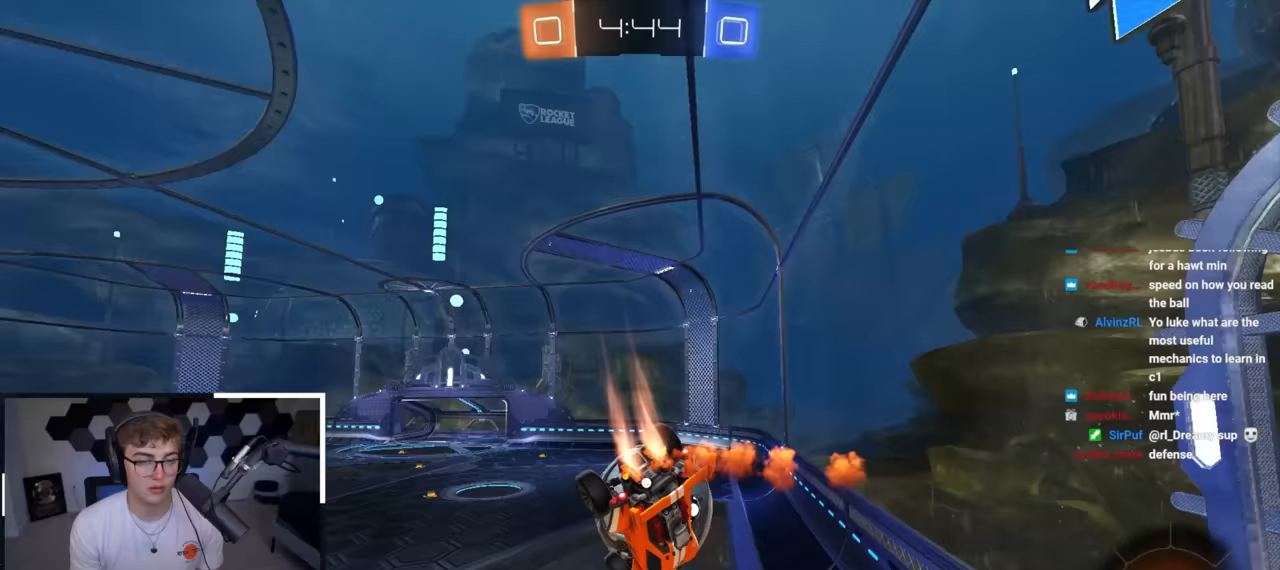
{"buttons": [], "left_stick": "up", "right_stick": "center", "events": [[17, "SQUARE", "up"], [67, "L2", "up"], [100, "left_stick", "center"], [150, "left_stick", "right"], [200, "SQUARE", "down"], [267, "L2", "down"], [333, "SQUARE", "up"], [350, "left_stick", "center"], [400, "L2", "up"], [500, "left_stick", "up"]]}
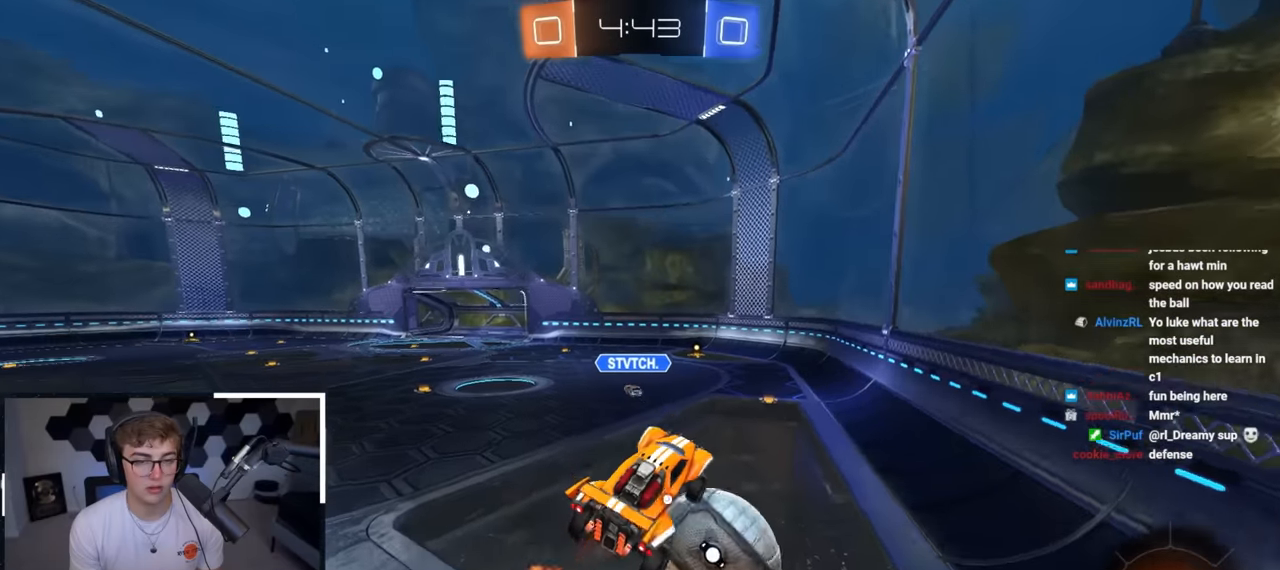
{"buttons": ["L2"], "left_stick": "up-right", "right_stick": "center", "events": [[117, "left_stick", "center"], [283, "left_stick", "up-right"], [367, "L2", "down"]]}
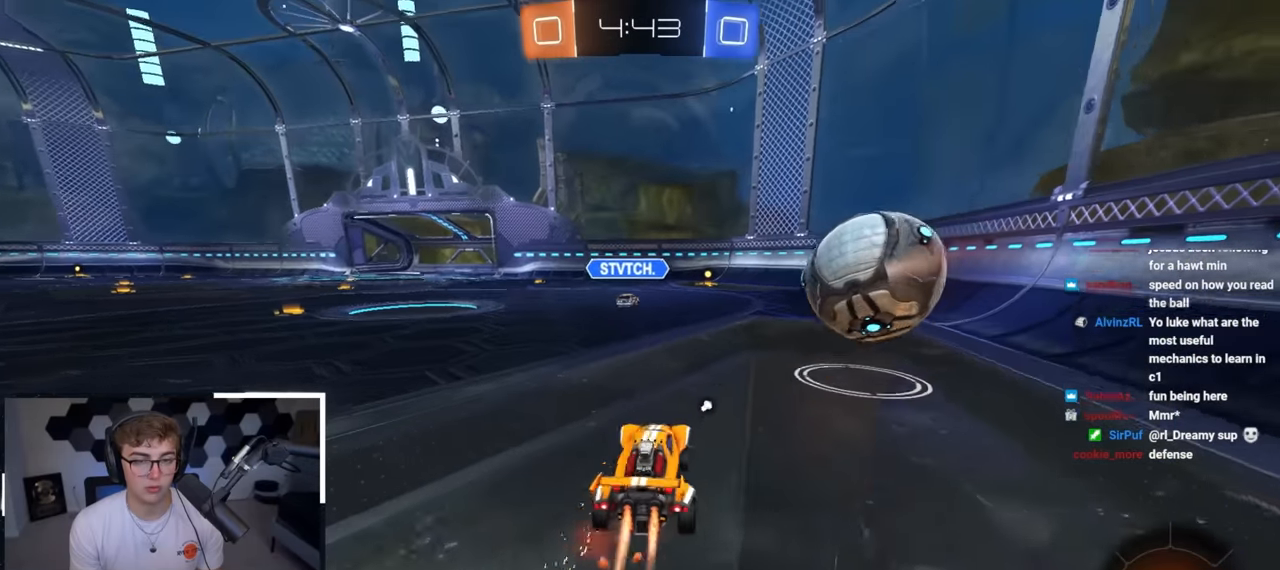
{"buttons": ["L2"], "left_stick": "up", "right_stick": "center", "events": [[217, "left_stick", "up"]]}
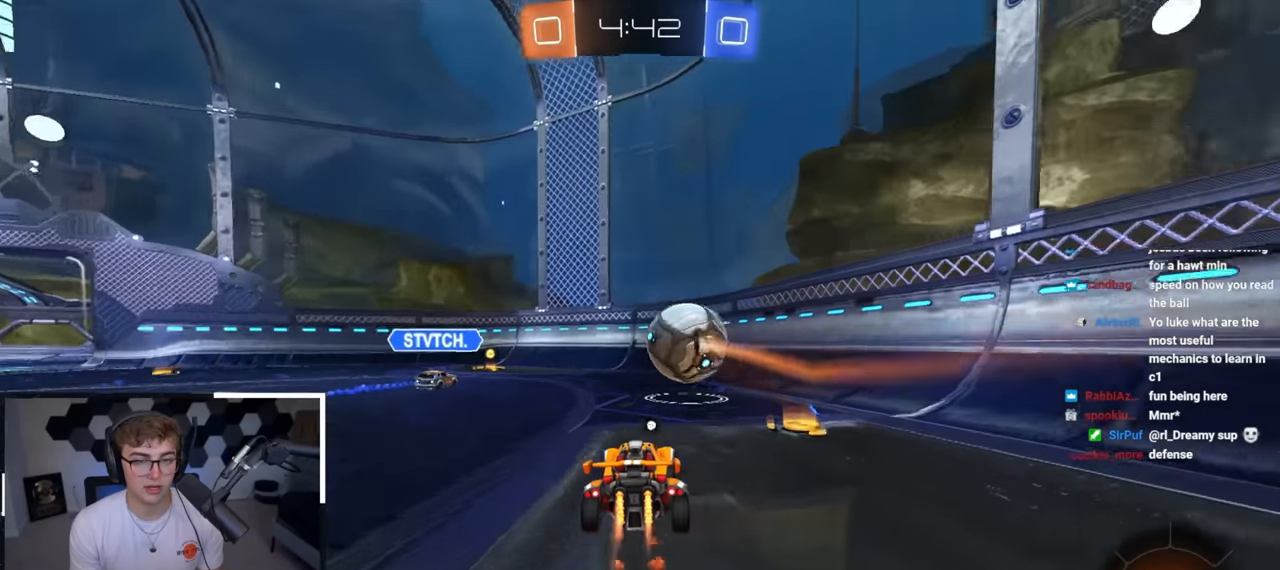
{"buttons": ["L2"], "left_stick": "up", "right_stick": "center", "events": [[67, "left_stick", "up-right"], [250, "TRIANGLE", "down"], [267, "left_stick", "up"], [367, "TRIANGLE", "up"]]}
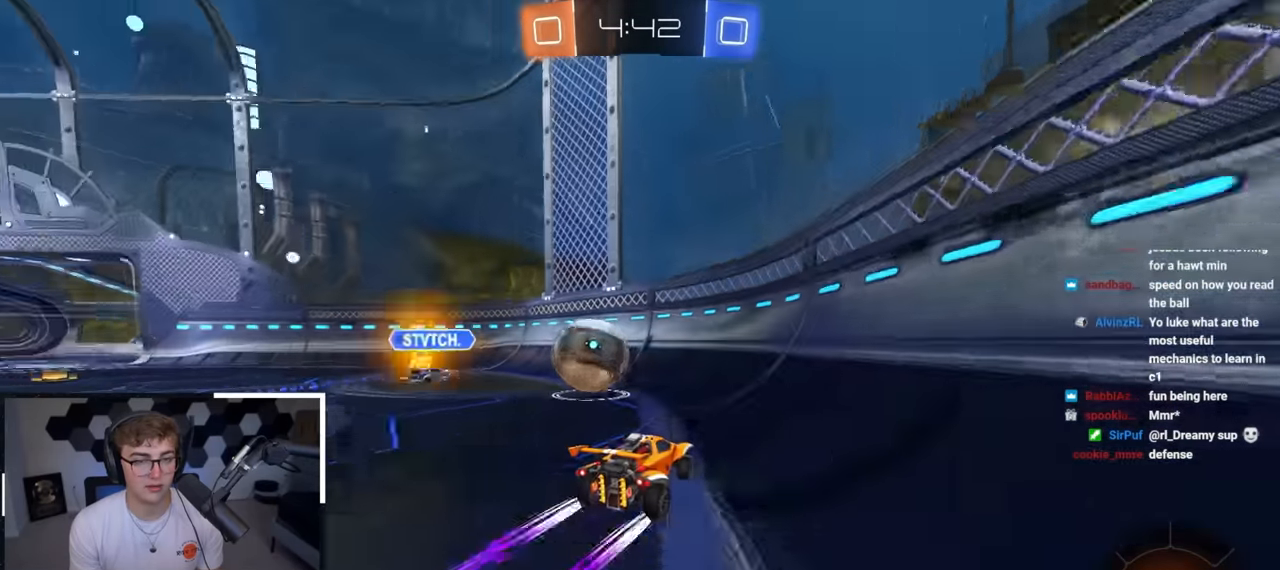
{"buttons": ["L2"], "left_stick": "up-left", "right_stick": "center", "events": [[433, "left_stick", "up-left"]]}
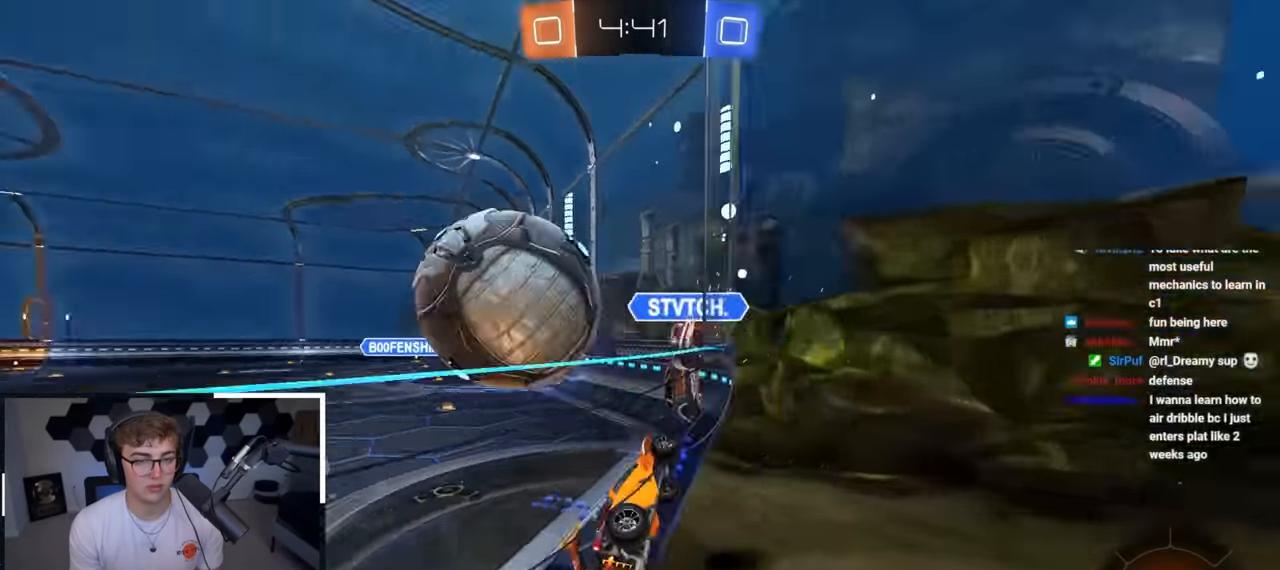
{"buttons": ["L2"], "left_stick": "up-left", "right_stick": "center", "events": [[150, "left_stick", "up"], [200, "TRIANGLE", "down"], [250, "left_stick", "up-left"], [333, "TRIANGLE", "up"]]}
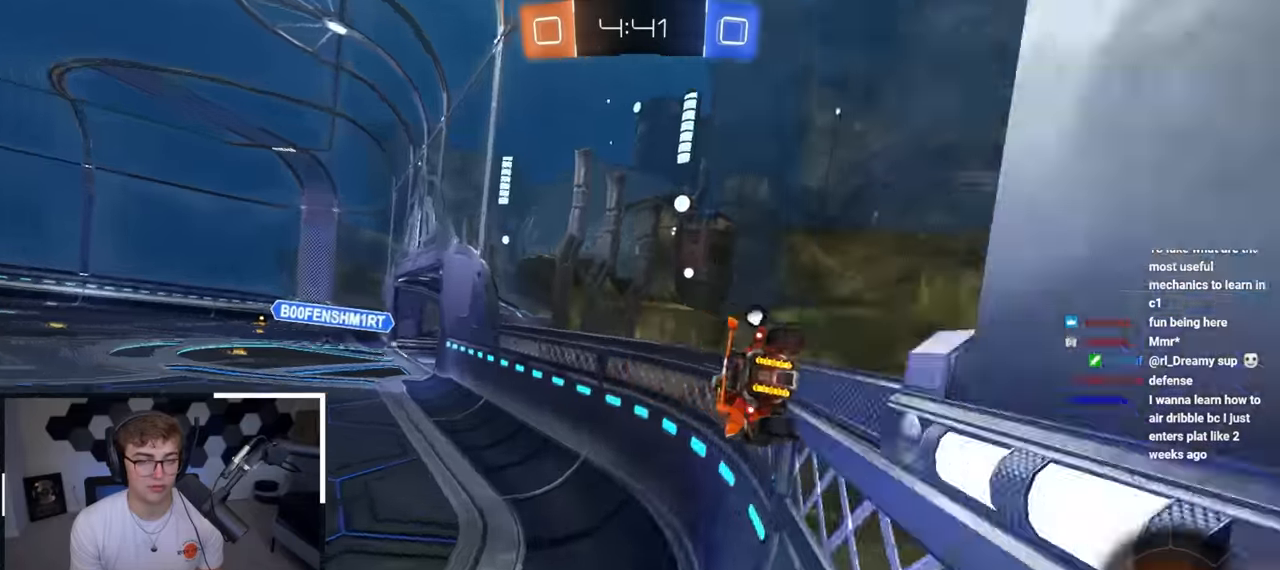
{"buttons": ["L2"], "left_stick": "up", "right_stick": "center", "events": [[500, "left_stick", "up"]]}
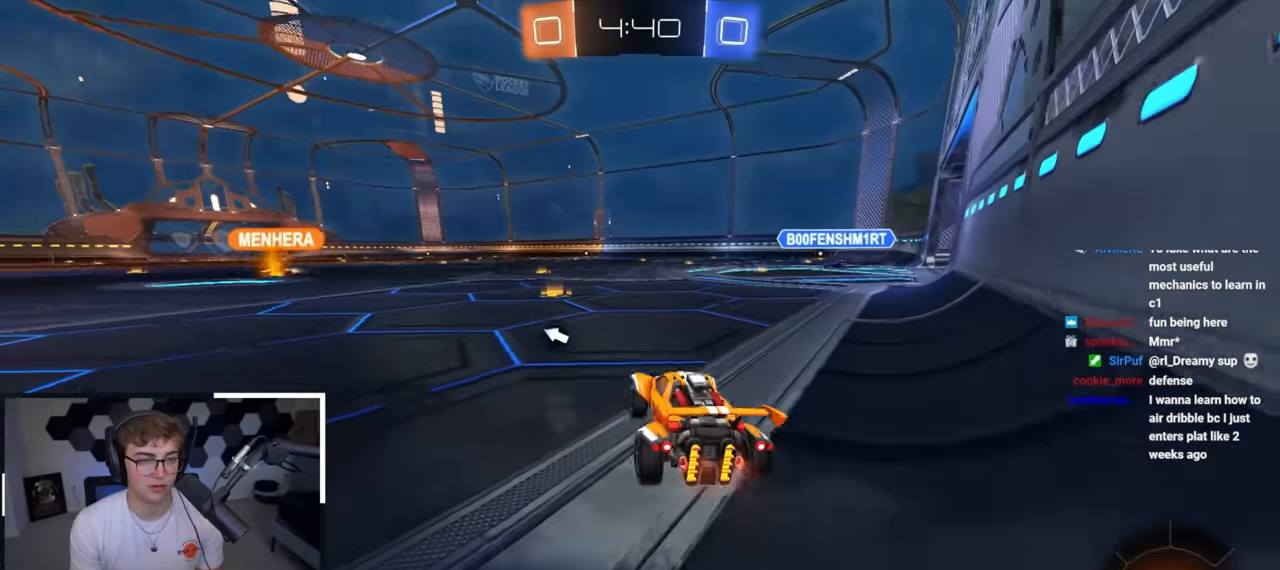
{"buttons": ["R1"], "left_stick": "down-left", "right_stick": "center", "events": [[83, "CROSS", "down"], [100, "R1", "down"], [150, "CROSS", "up"], [200, "CROSS", "down"], [267, "SQUARE", "down"], [267, "left_stick", "down-left"], [317, "TRIANGLE", "down"], [367, "CROSS", "up"], [433, "L2", "up"], [433, "TRIANGLE", "up"], [450, "SQUARE", "up"]]}
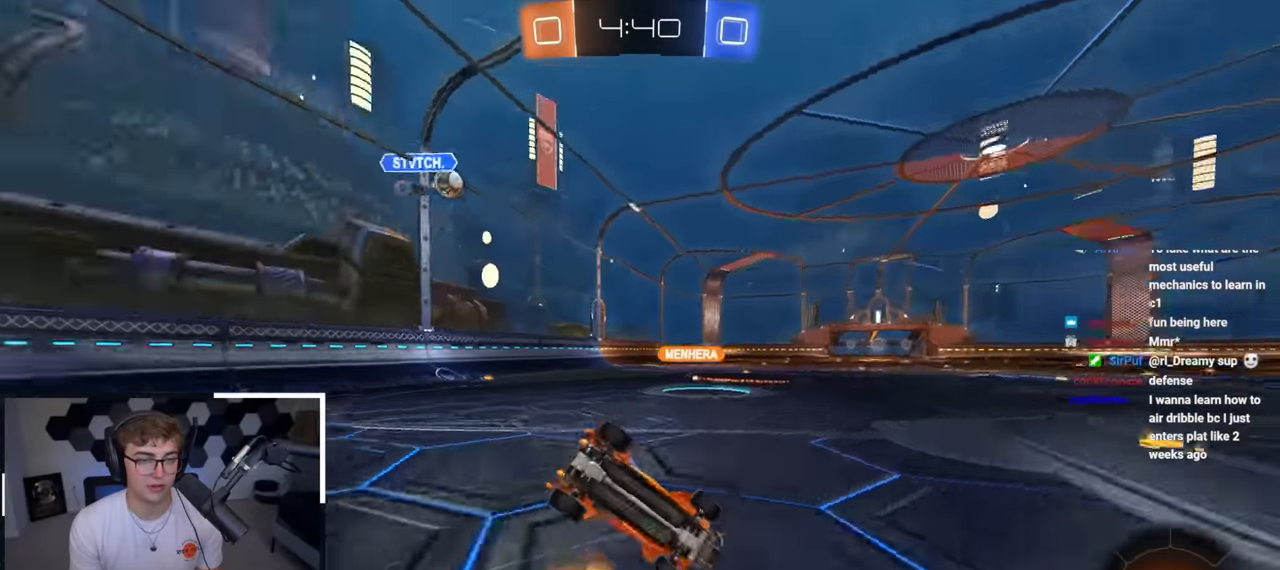
{"buttons": ["L2", "R1"], "left_stick": "down-left", "right_stick": "center", "events": [[333, "TRIANGLE", "down"], [467, "L2", "down"], [500, "TRIANGLE", "up"]]}
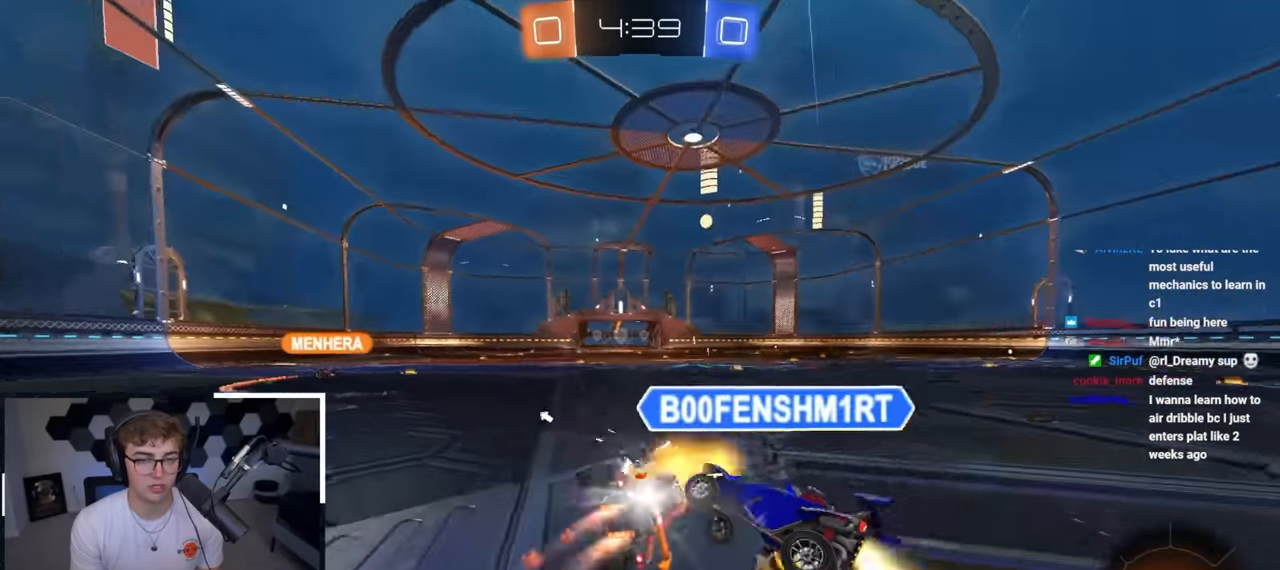
{"buttons": ["L2", "R1"], "left_stick": "up-left", "right_stick": "center", "events": [[17, "R1", "up"], [117, "left_stick", "center"], [400, "left_stick", "up-left"], [450, "R1", "down"]]}
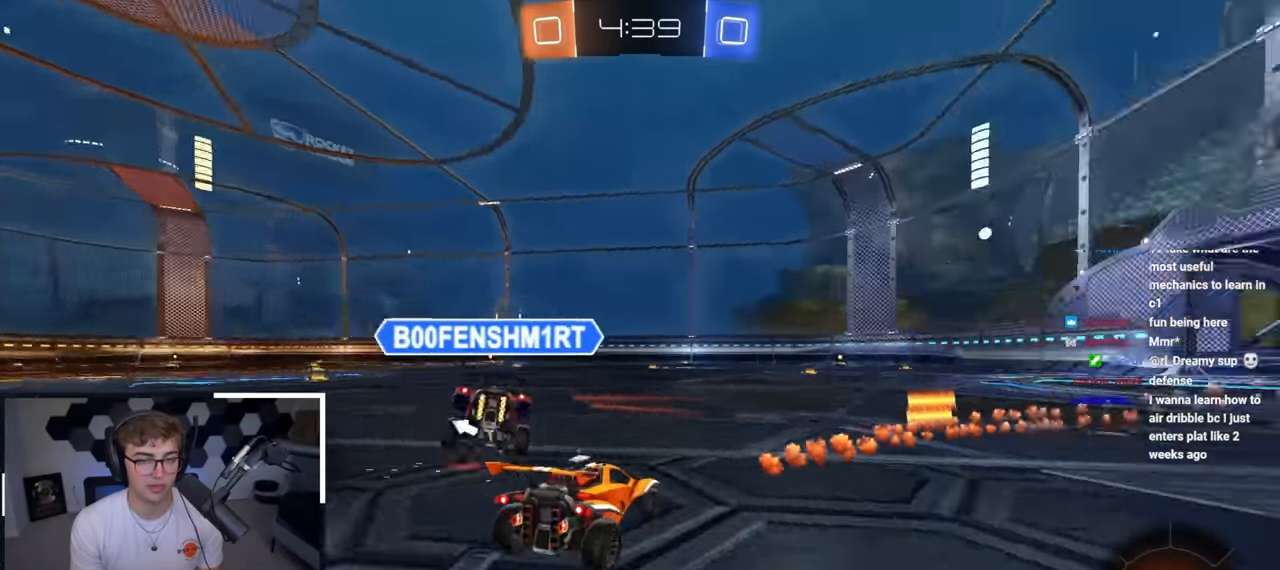
{"buttons": ["SQUARE", "TRIANGLE"], "left_stick": "down", "right_stick": "center", "events": [[67, "L2", "up"], [83, "CROSS", "down"], [100, "left_stick", "down"], [200, "CROSS", "up"], [267, "CROSS", "down"], [400, "CROSS", "up"], [400, "R1", "up"], [467, "SQUARE", "down"], [467, "TRIANGLE", "down"]]}
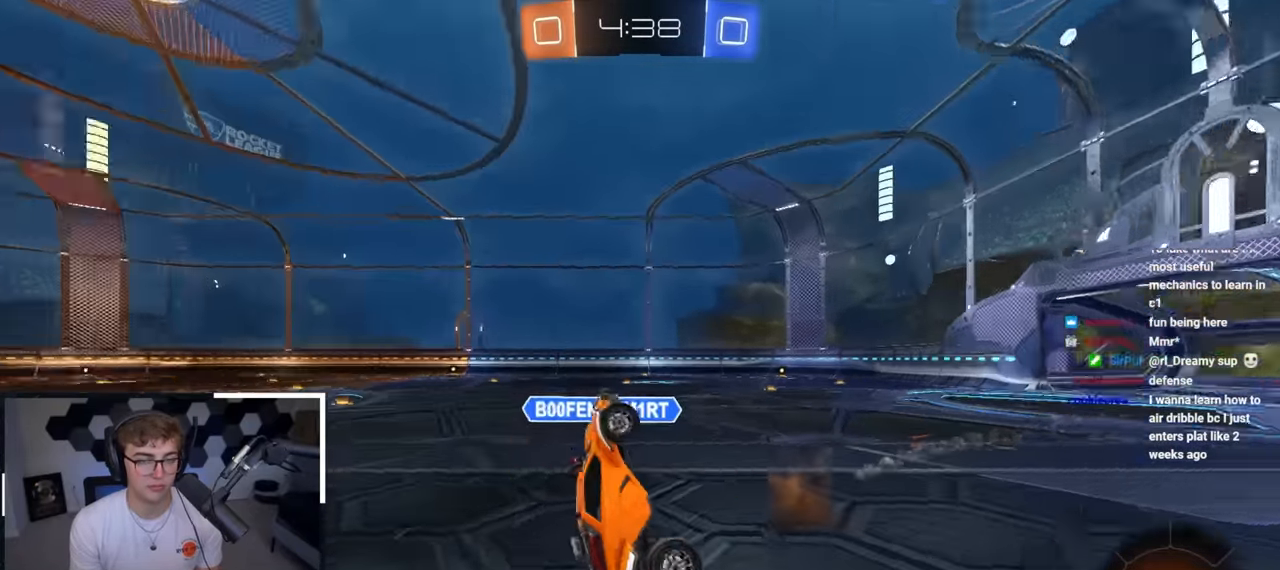
{"buttons": [], "left_stick": "up-left", "right_stick": "center", "events": [[100, "left_stick", "up-right"], [150, "TRIANGLE", "up"], [217, "left_stick", "up"], [383, "left_stick", "up-left"], [467, "SQUARE", "up"]]}
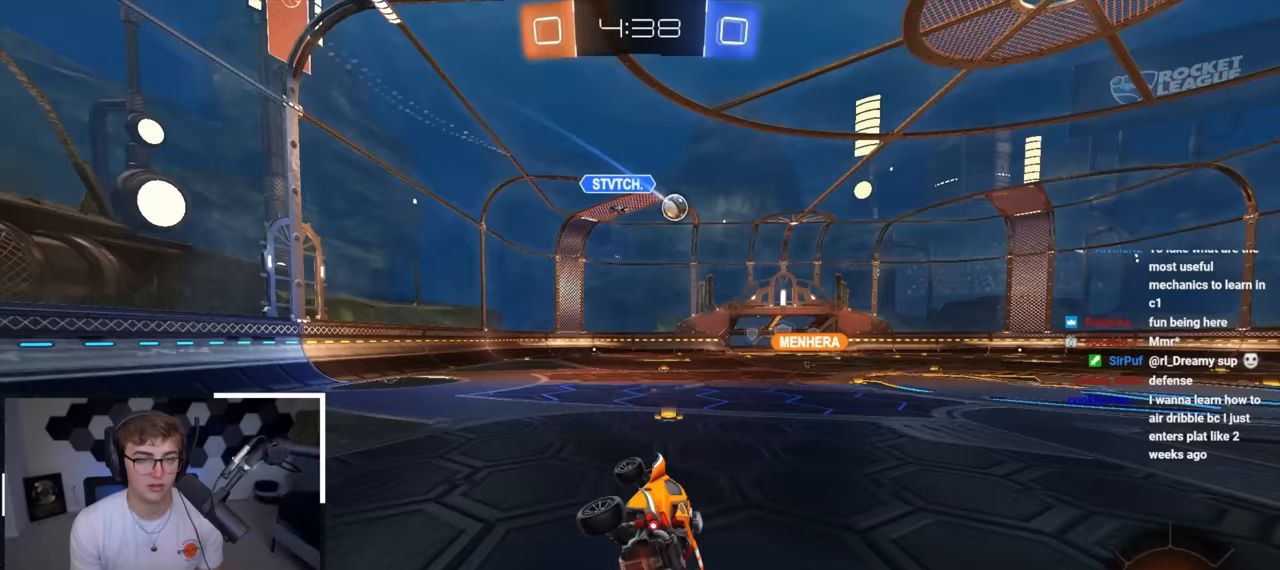
{"buttons": [], "left_stick": "up-right", "right_stick": "center", "events": [[50, "left_stick", "up"], [200, "left_stick", "up-right"]]}
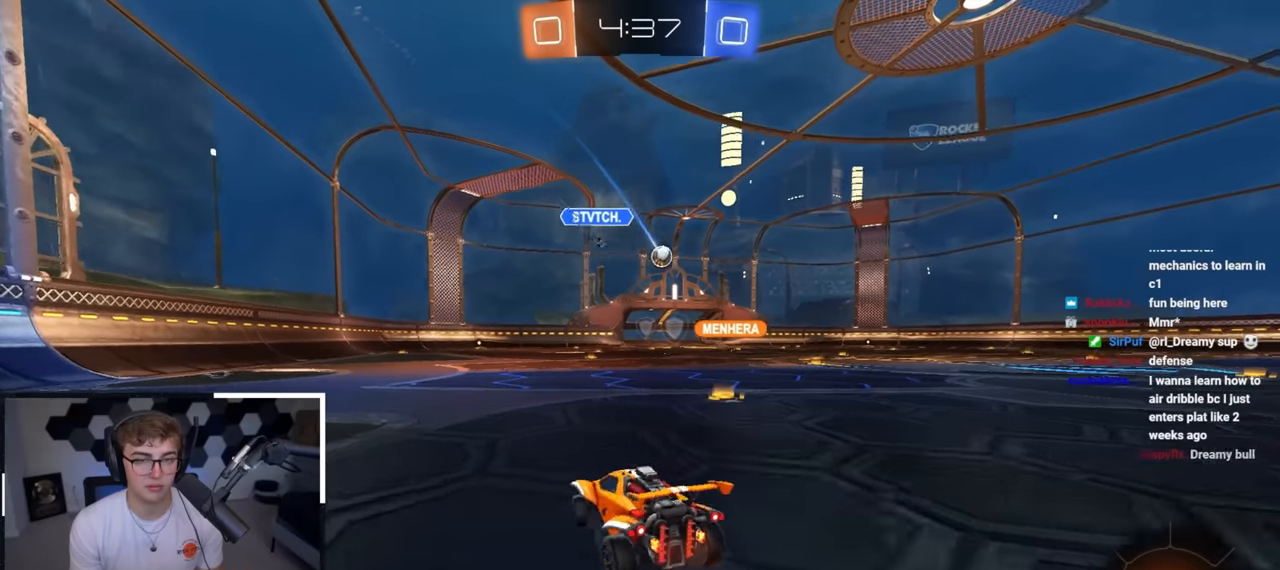
{"buttons": [], "left_stick": "up", "right_stick": "center", "events": [[383, "left_stick", "up"]]}
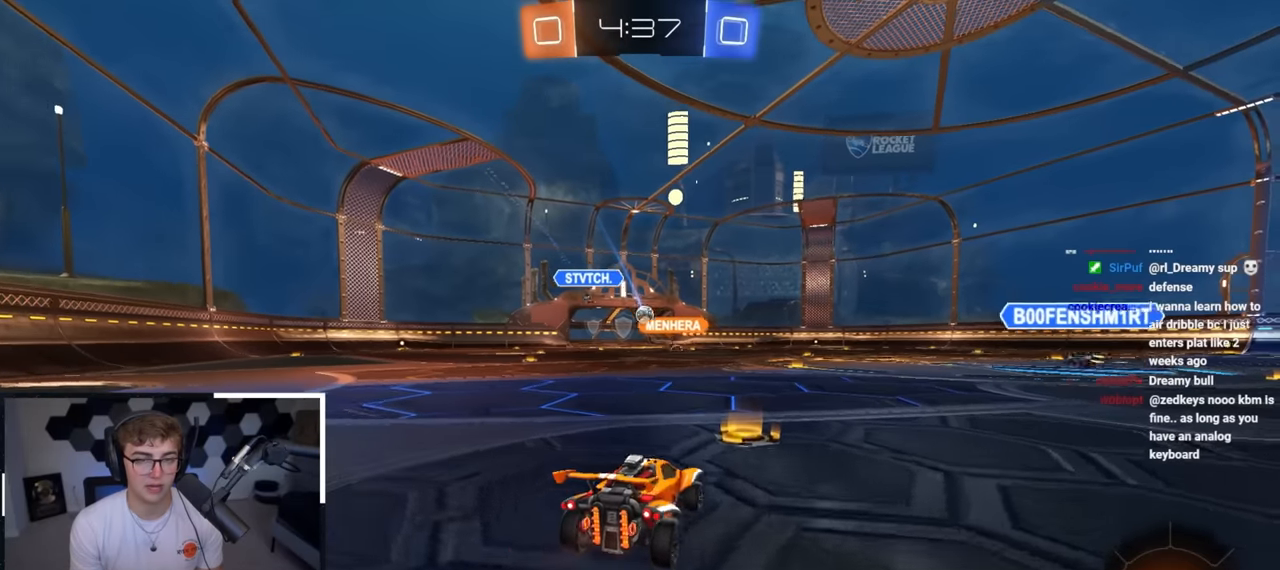
{"buttons": [], "left_stick": "up", "right_stick": "center", "events": []}
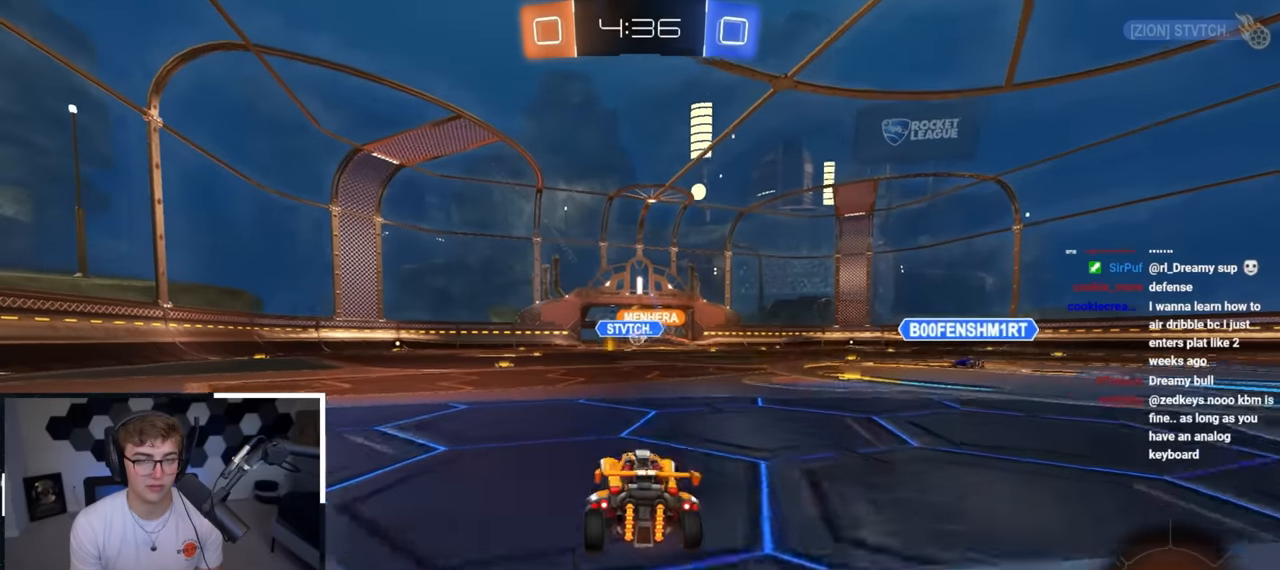
{"buttons": [], "left_stick": "up", "right_stick": "center", "events": []}
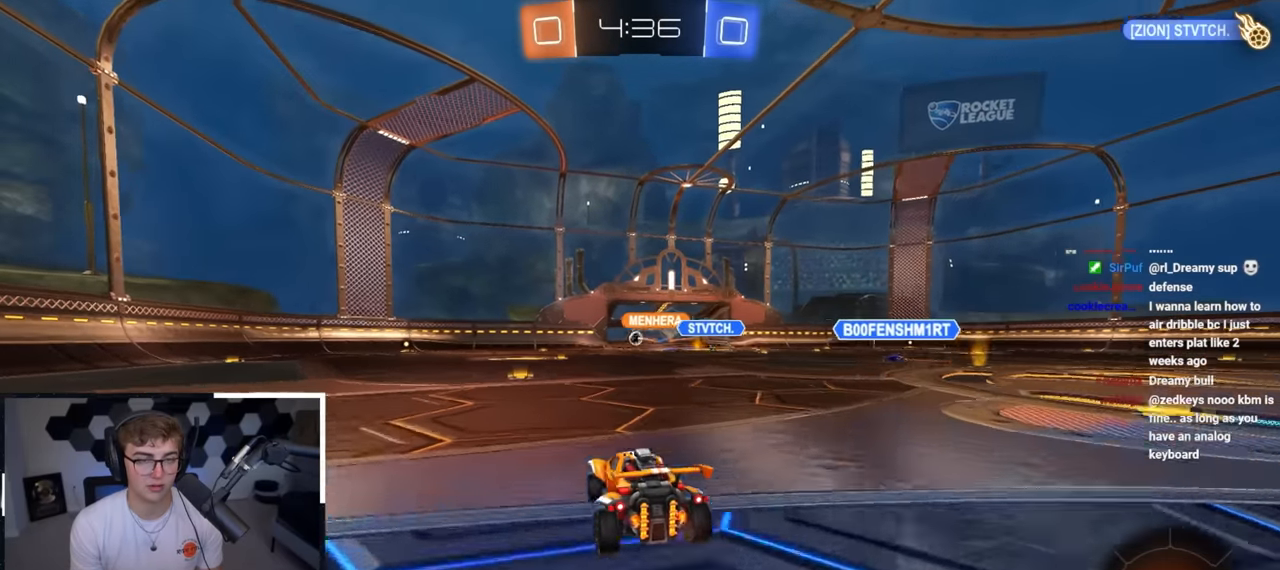
{"buttons": [], "left_stick": "up", "right_stick": "center", "events": [[283, "TRIANGLE", "down"], [417, "TRIANGLE", "up"]]}
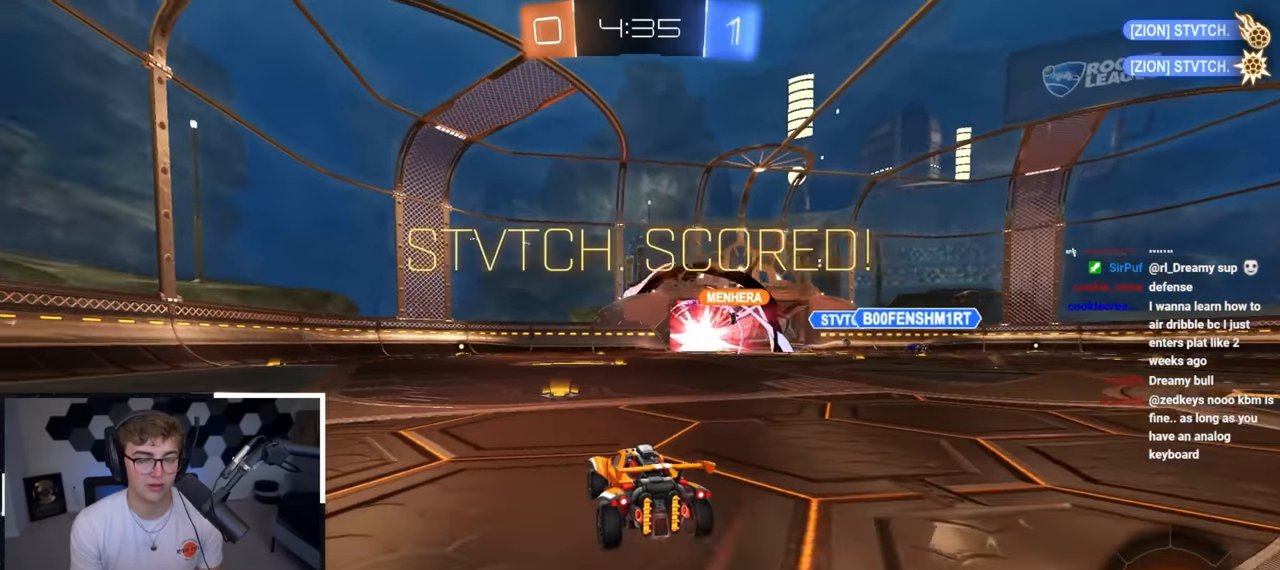
{"buttons": ["L2"], "left_stick": "up", "right_stick": "center", "events": [[367, "L2", "down"]]}
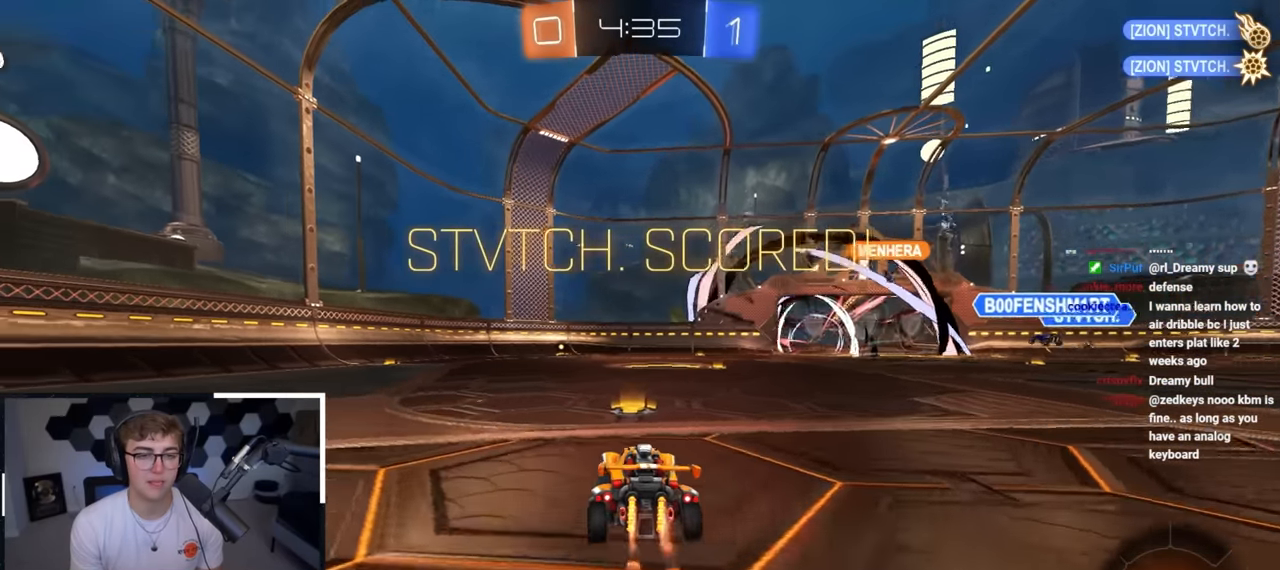
{"buttons": ["L2", "R1"], "left_stick": "down-left", "right_stick": "center", "events": [[17, "CROSS", "down"], [33, "R1", "down"], [100, "CROSS", "up"], [150, "CROSS", "down"], [167, "left_stick", "down"], [283, "left_stick", "down-left"], [367, "CROSS", "up"]]}
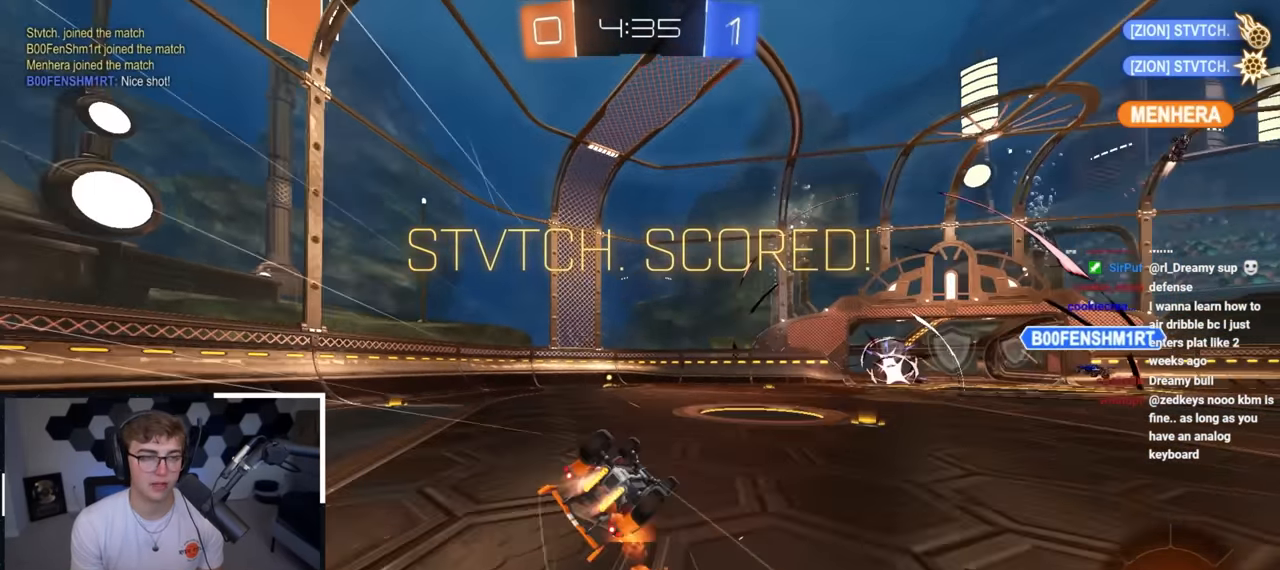
{"buttons": [], "left_stick": "center", "right_stick": "center", "events": [[200, "L2", "up"], [433, "R1", "up"], [467, "left_stick", "center"]]}
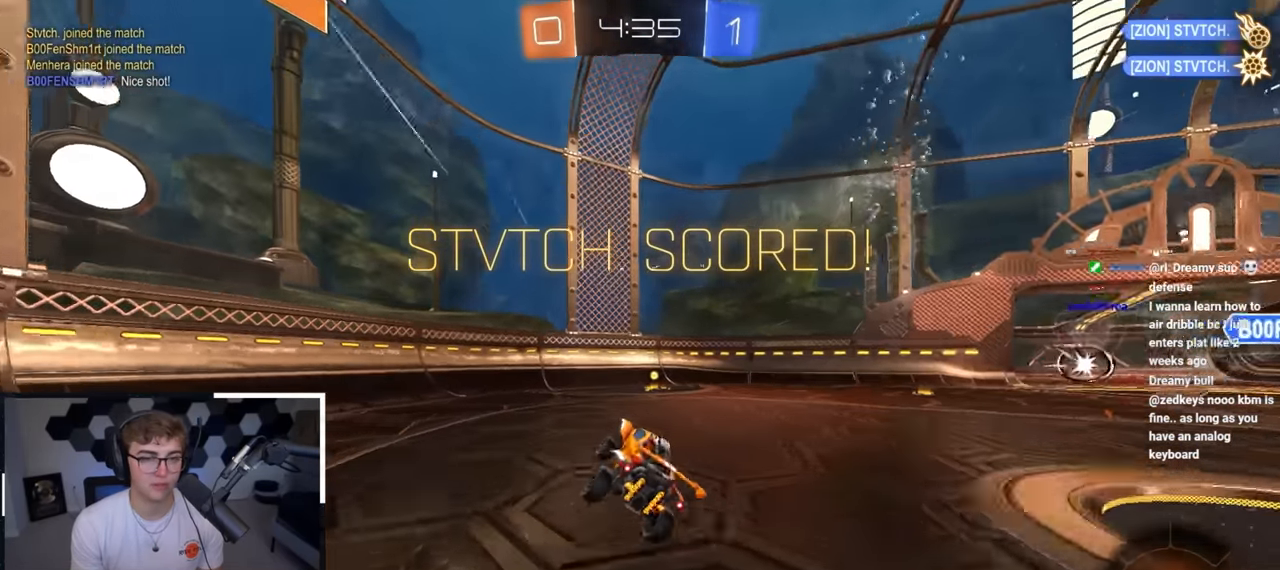
{"buttons": ["CROSS", "R1"], "left_stick": "up-left", "right_stick": "center", "events": [[83, "left_stick", "right"], [333, "CROSS", "down"], [333, "R1", "down"], [400, "CROSS", "up"], [467, "CROSS", "down"], [467, "left_stick", "up-left"]]}
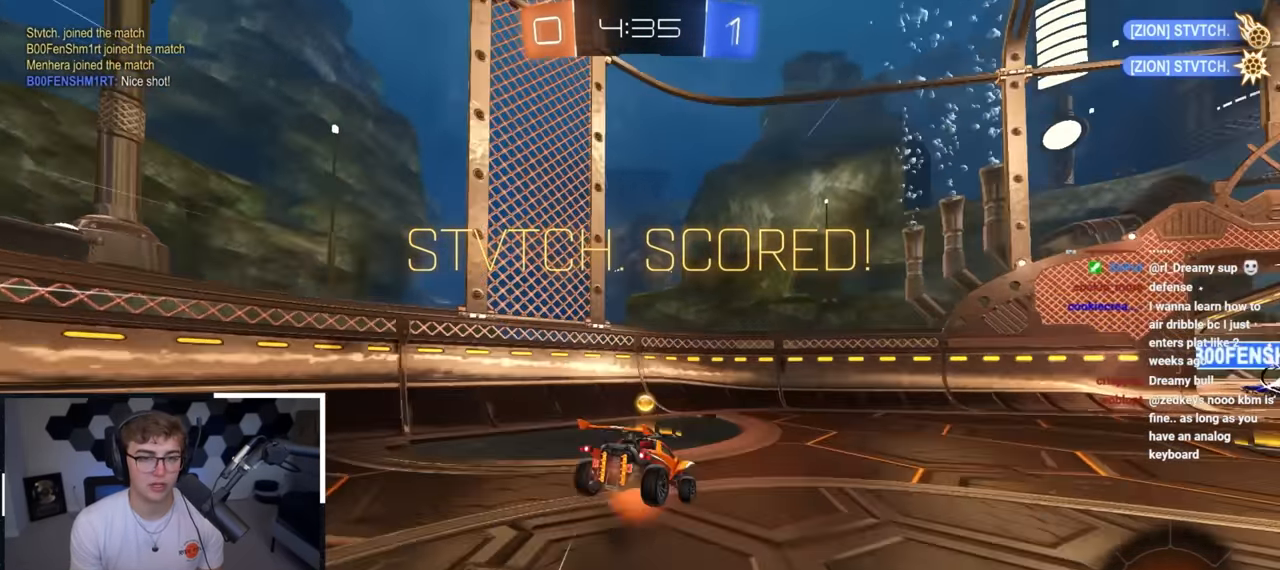
{"buttons": ["R1"], "left_stick": "down-left", "right_stick": "center", "events": [[67, "left_stick", "down-left"], [117, "CROSS", "up"]]}
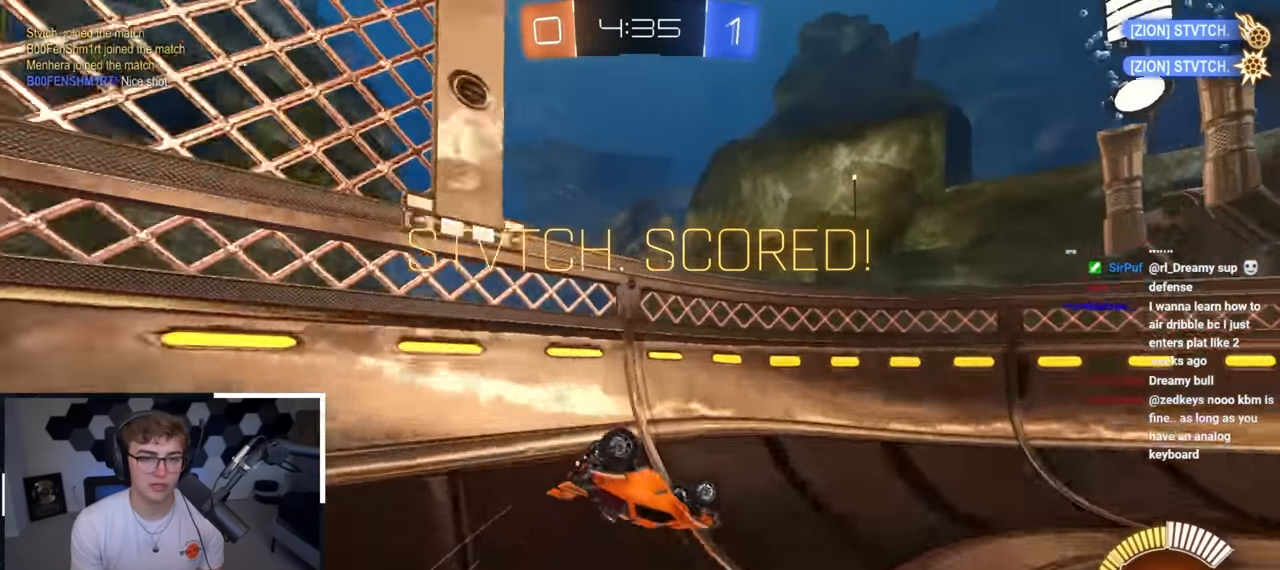
{"buttons": [], "left_stick": "center", "right_stick": "center", "events": [[150, "R1", "up"], [250, "left_stick", "center"]]}